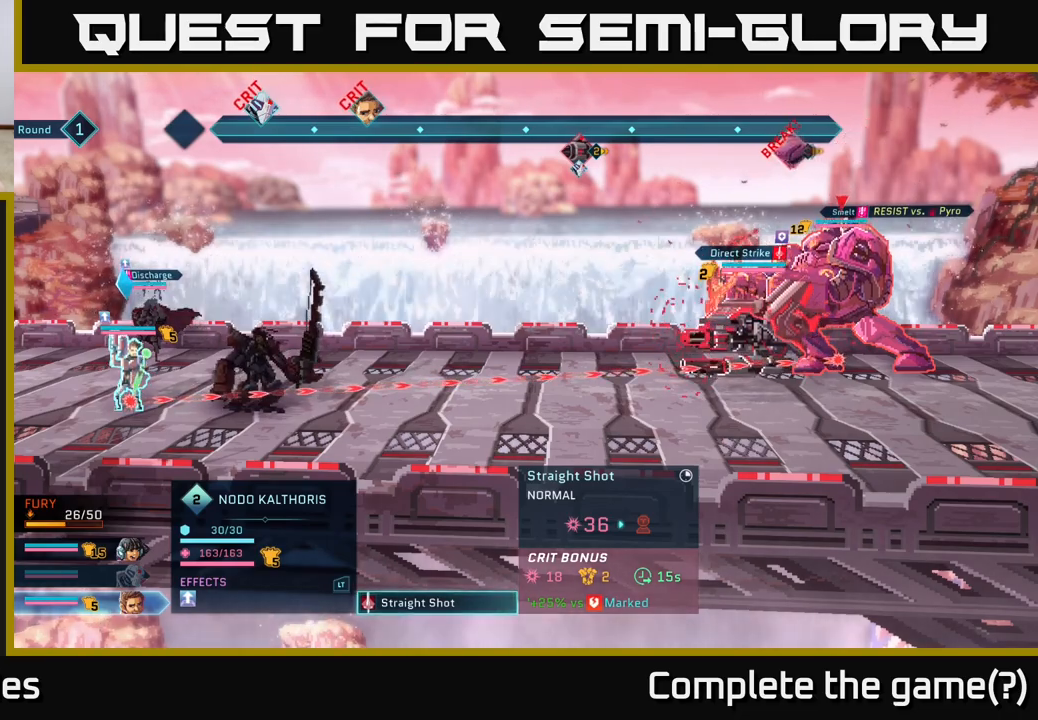
Gameplay with a controller (Xbox layout); each line is a JSON object with the inputs held at the frame after it. "events" lists button and stick changes between this image and that frame as [ms after this image, input, new state], when the widget could be followed in between.
{"buttons": [], "left_stick": "center", "right_stick": "center", "events": []}
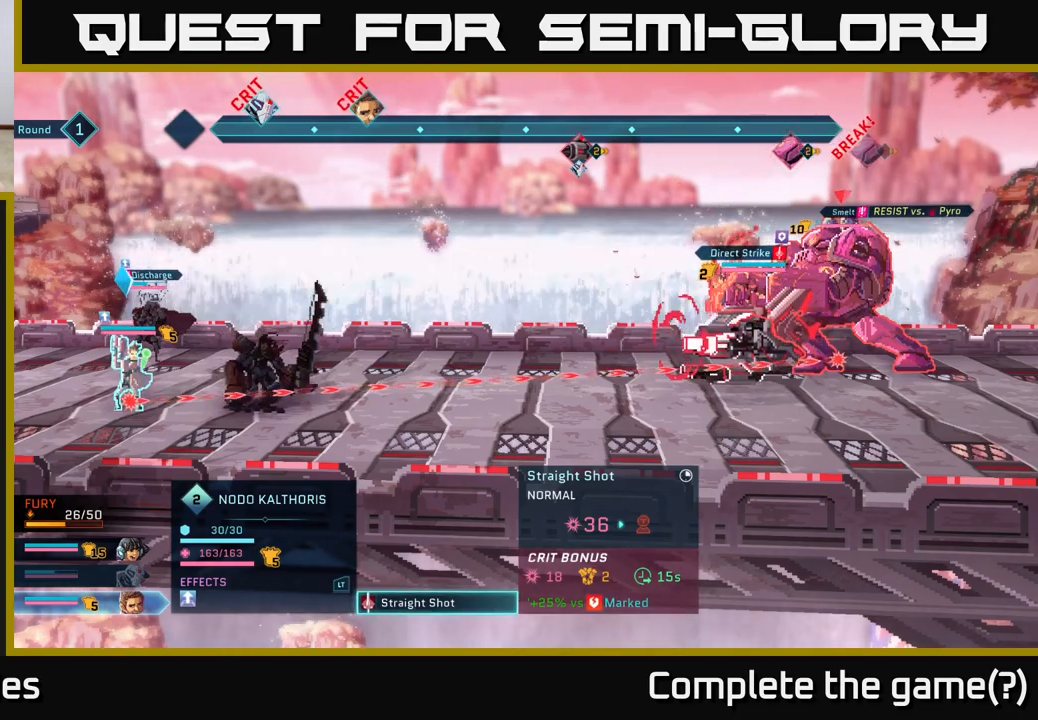
{"buttons": [], "left_stick": "center", "right_stick": "center", "events": []}
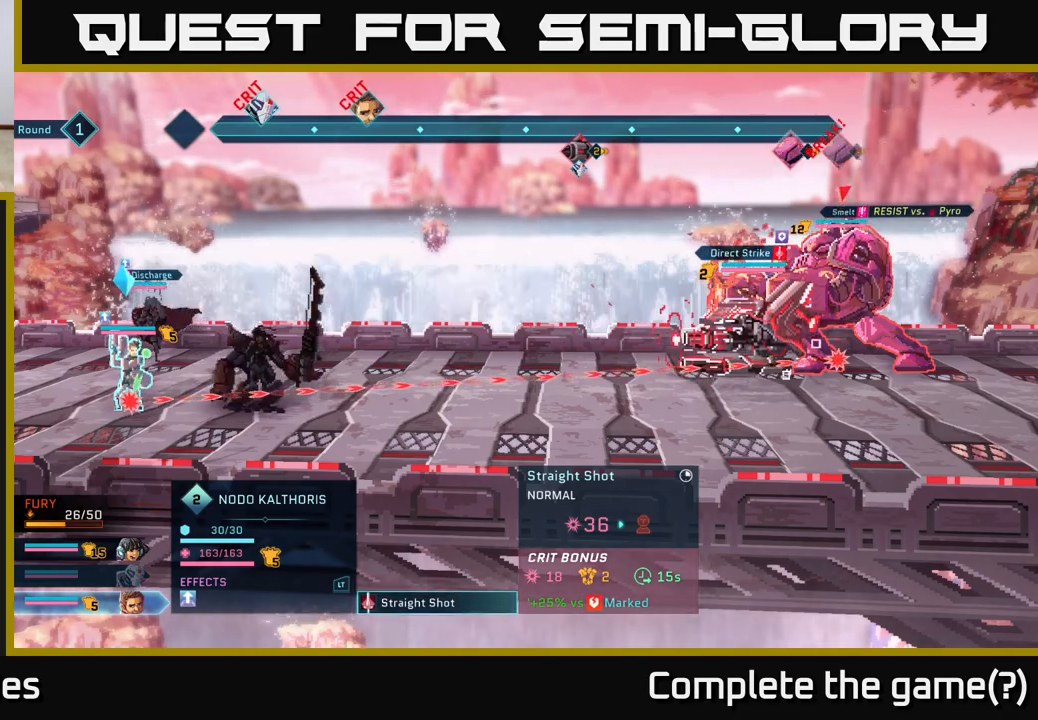
{"buttons": [], "left_stick": "center", "right_stick": "center", "events": []}
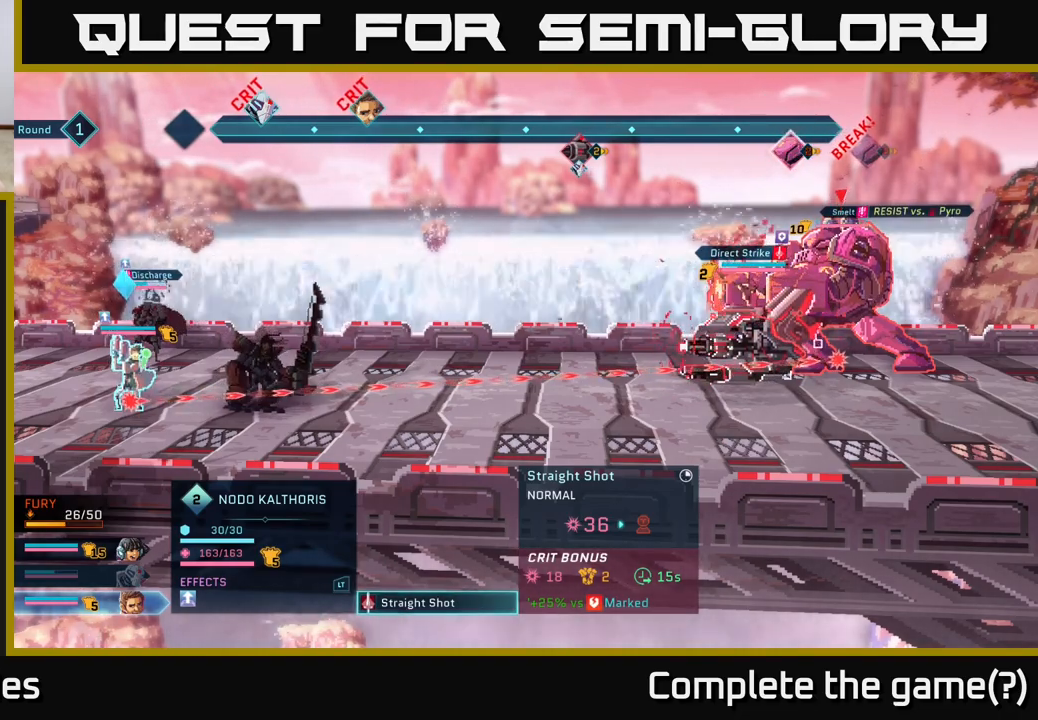
{"buttons": [], "left_stick": "center", "right_stick": "center", "events": [[133, "left_stick", "down"], [417, "left_stick", "center"]]}
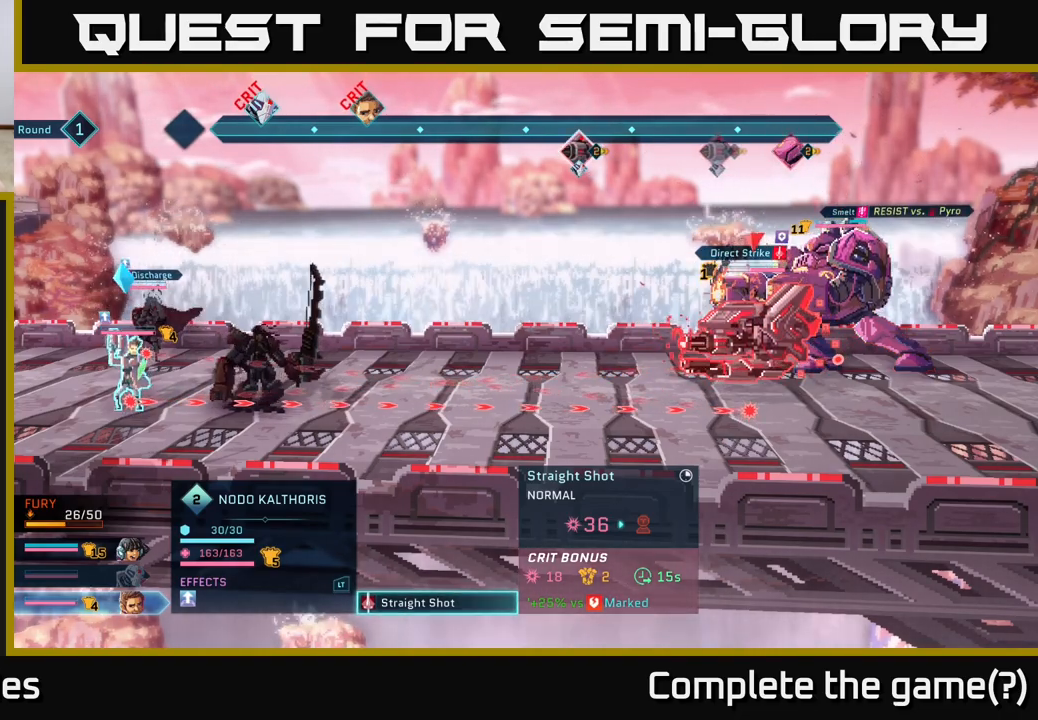
{"buttons": [], "left_stick": "center", "right_stick": "center", "events": []}
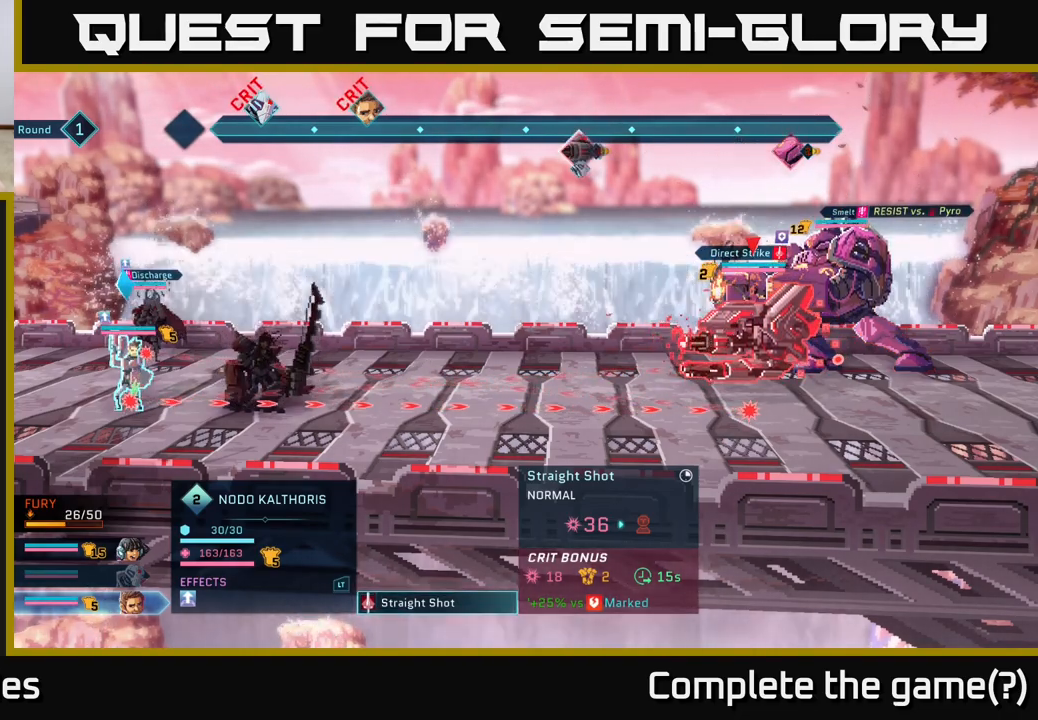
{"buttons": [], "left_stick": "center", "right_stick": "center", "events": [[17, "B", "down"], [100, "B", "up"]]}
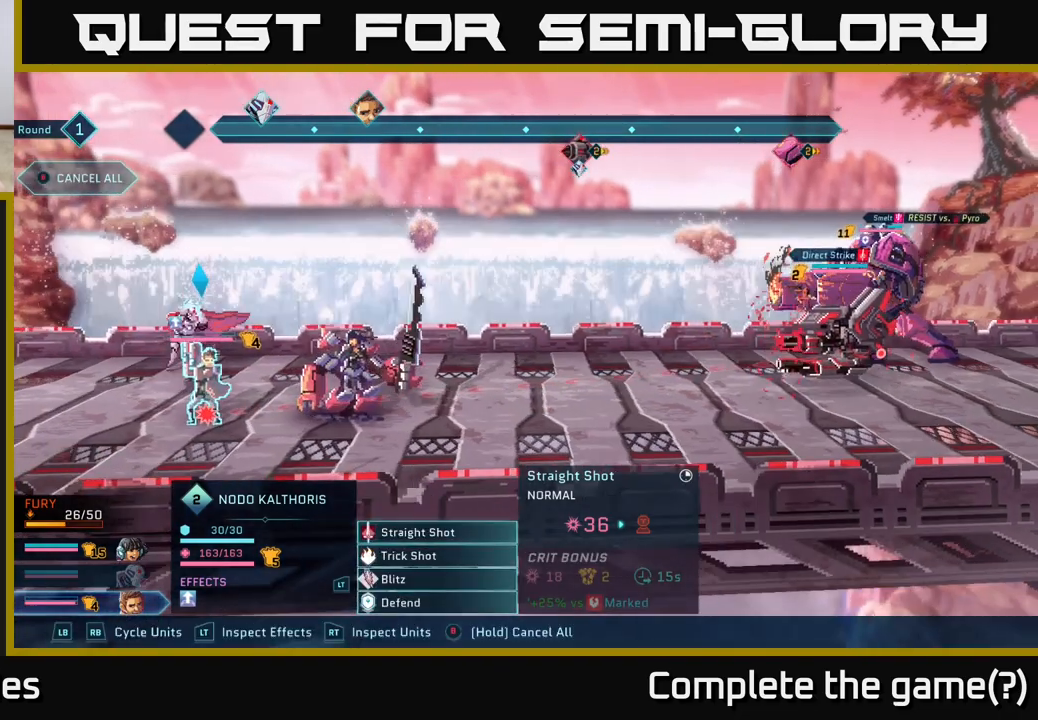
{"buttons": [], "left_stick": "center", "right_stick": "center", "events": [[133, "R1", "down"], [250, "R1", "up"]]}
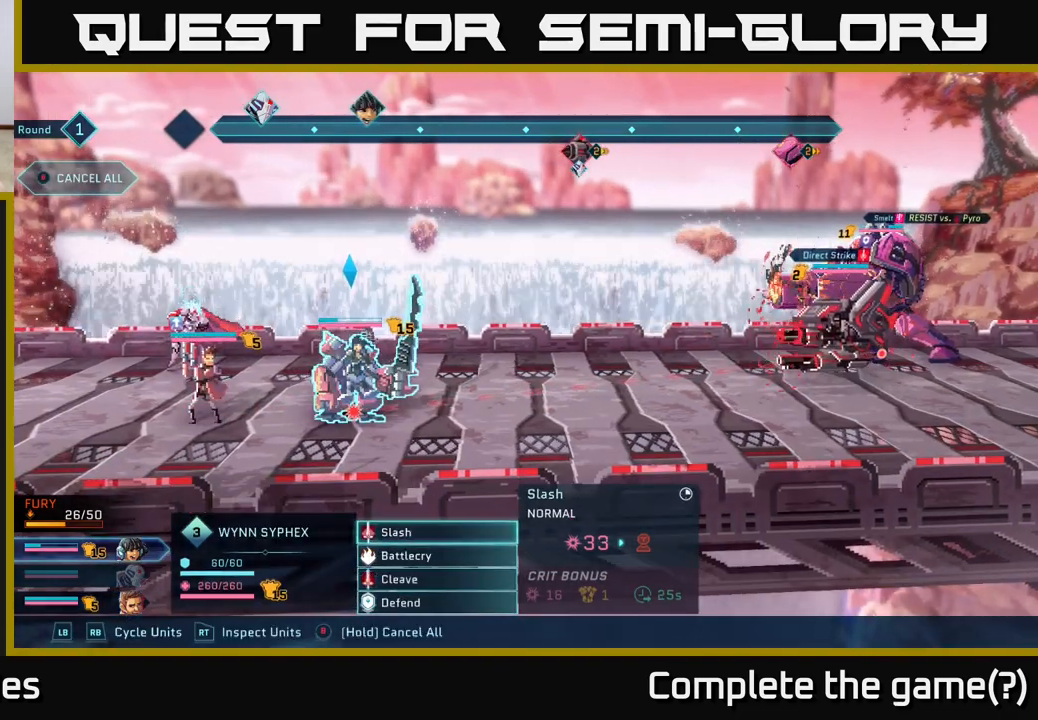
{"buttons": [], "left_stick": "down", "right_stick": "center", "events": [[117, "R1", "down"], [217, "R1", "up"], [483, "left_stick", "down"]]}
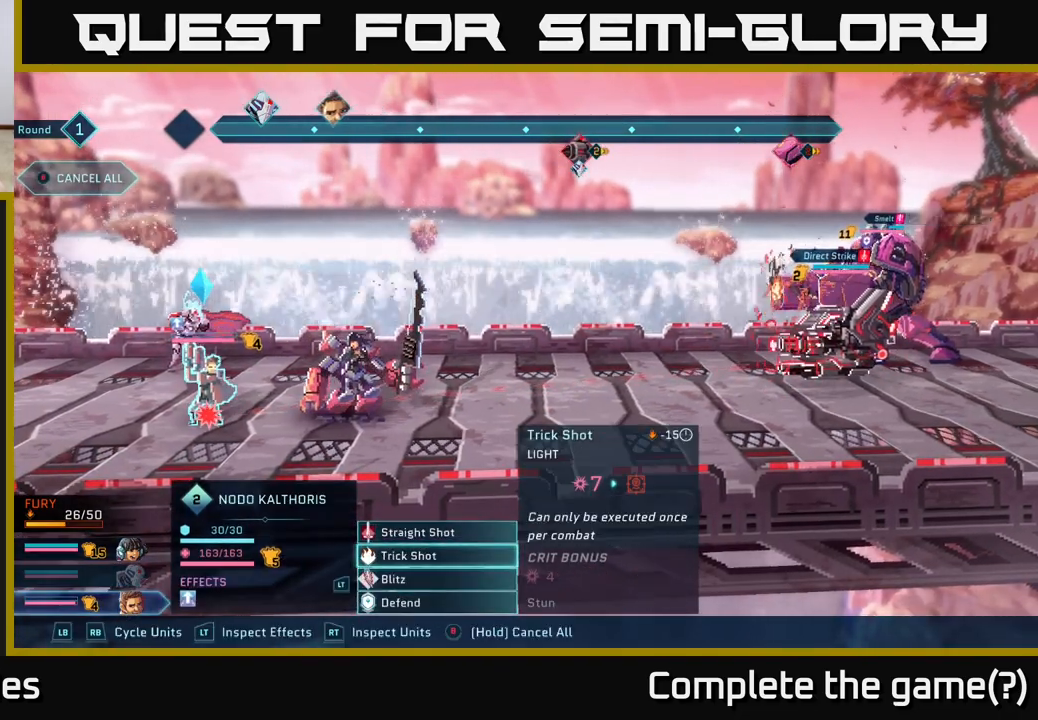
{"buttons": [], "left_stick": "center", "right_stick": "center", "events": [[217, "left_stick", "center"]]}
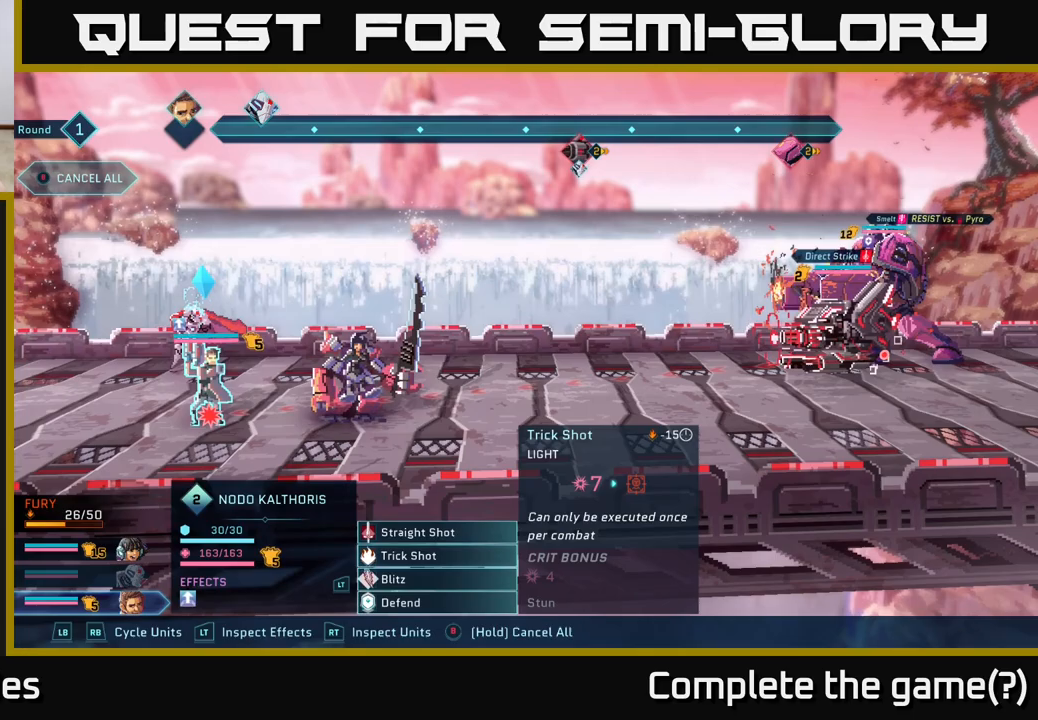
{"buttons": ["R2"], "left_stick": "right", "right_stick": "center", "events": [[133, "R2", "down"], [333, "left_stick", "right"]]}
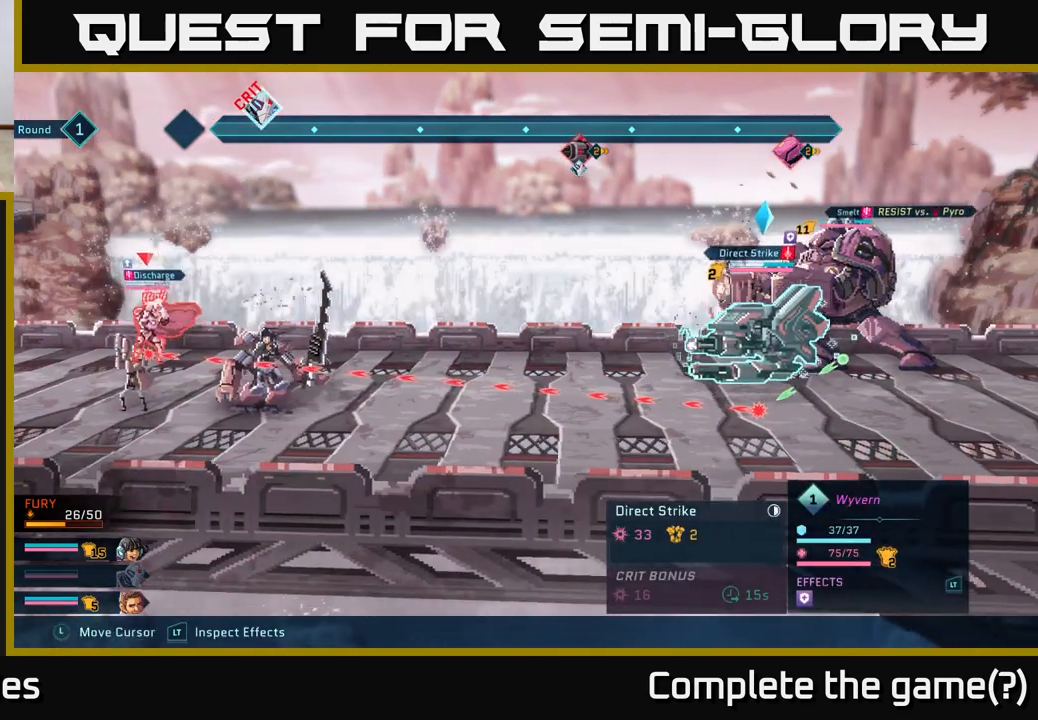
{"buttons": ["R2"], "left_stick": "center", "right_stick": "center", "events": [[50, "left_stick", "center"]]}
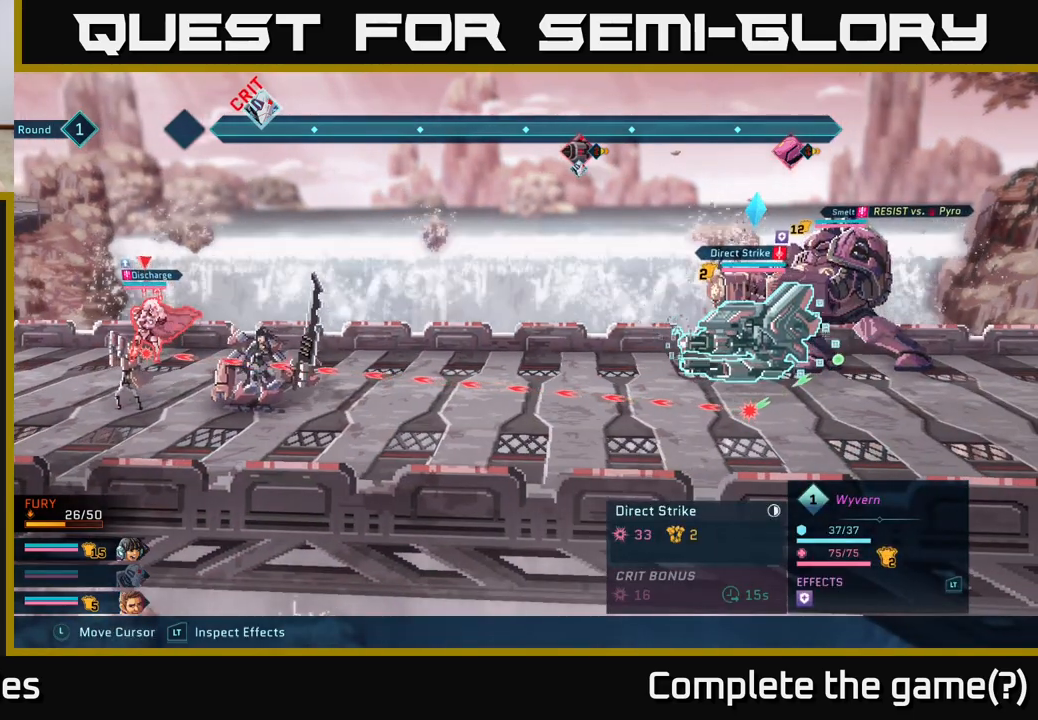
{"buttons": ["R2"], "left_stick": "center", "right_stick": "center", "events": []}
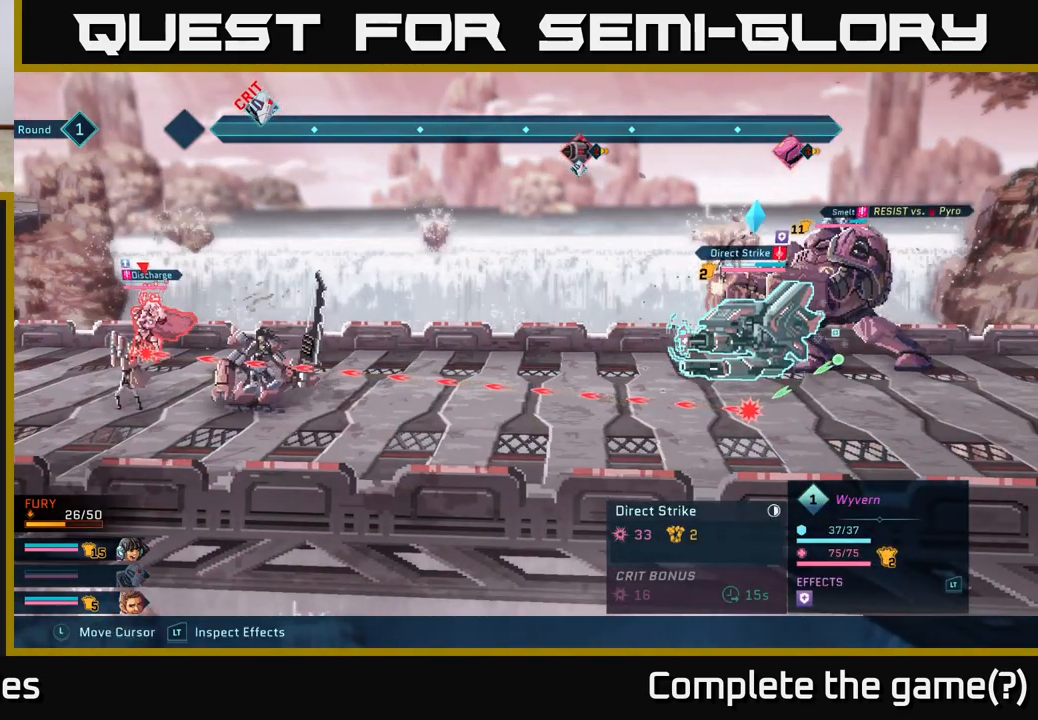
{"buttons": [], "left_stick": "center", "right_stick": "center", "events": [[367, "R2", "up"]]}
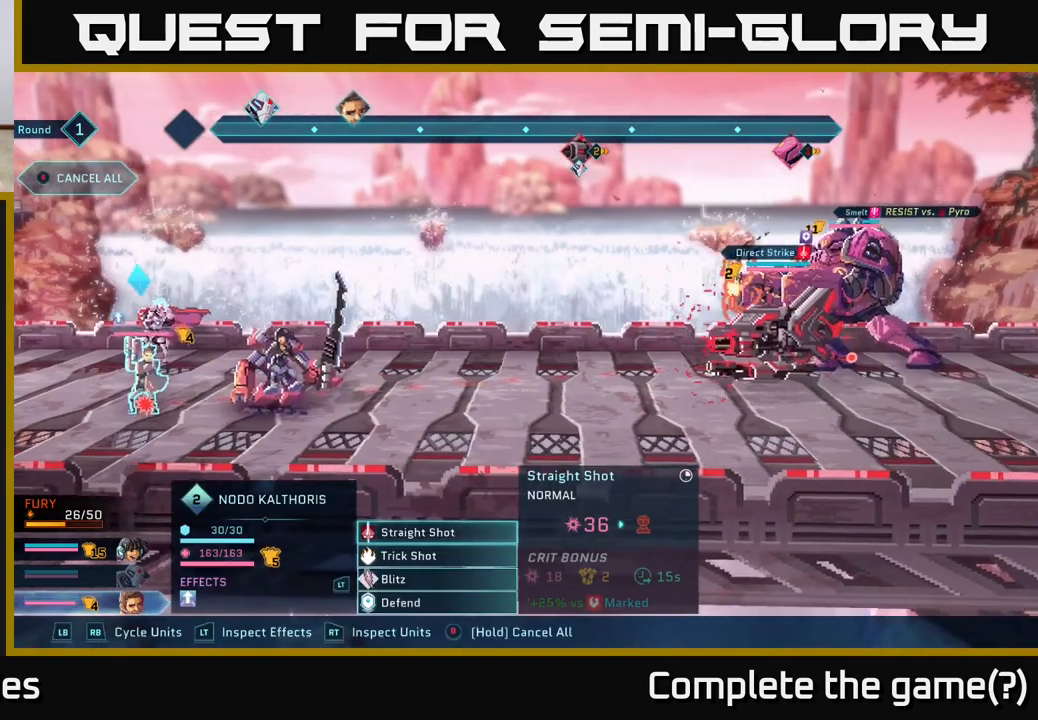
{"buttons": [], "left_stick": "center", "right_stick": "center", "events": []}
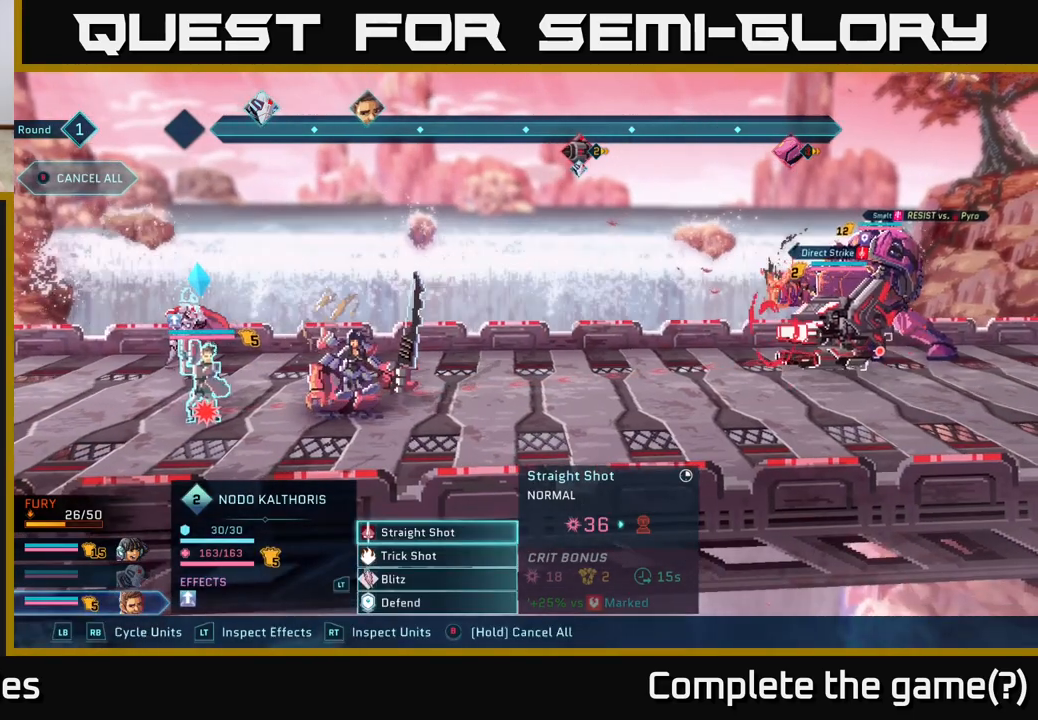
{"buttons": [], "left_stick": "center", "right_stick": "center", "events": []}
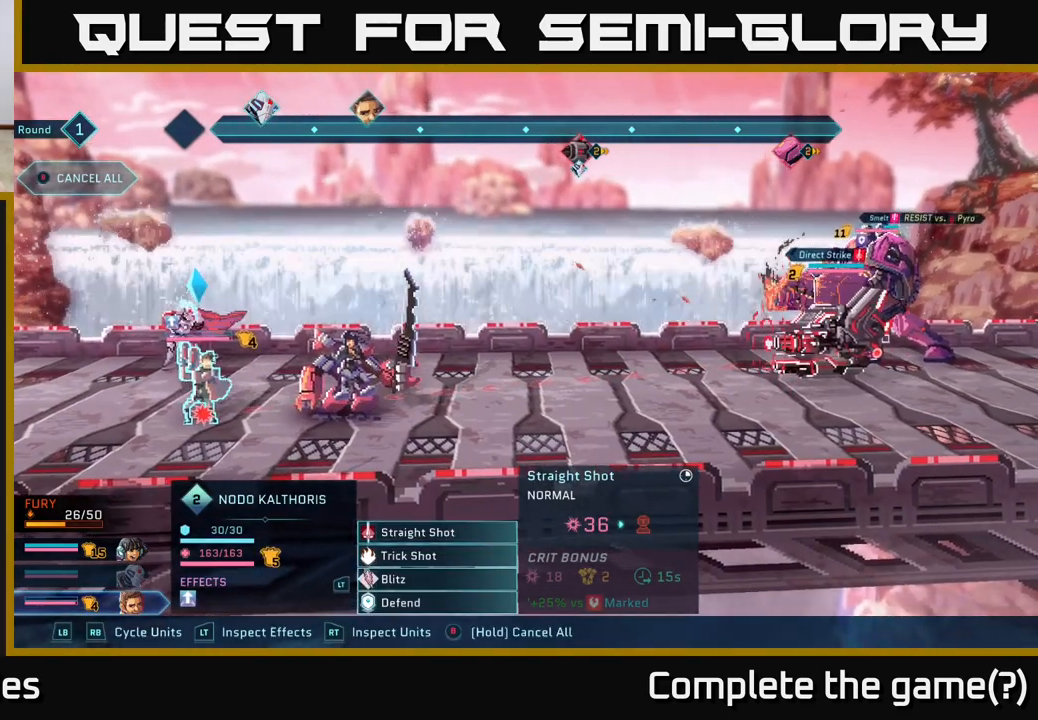
{"buttons": ["R2"], "left_stick": "center", "right_stick": "center", "events": [[150, "R2", "down"]]}
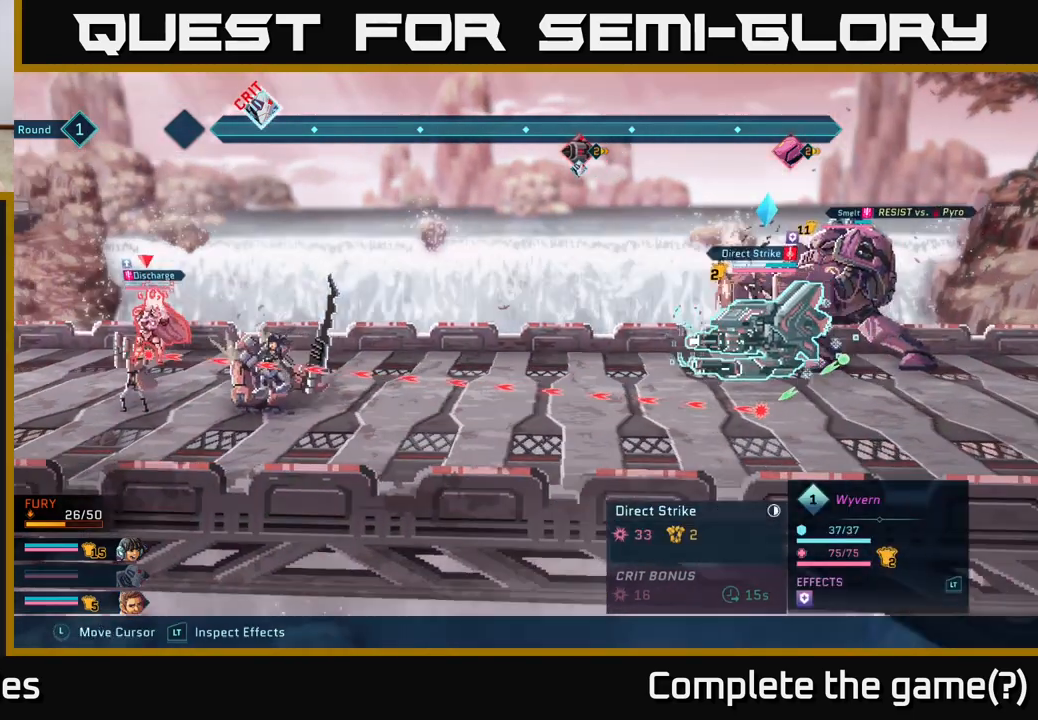
{"buttons": ["R2"], "left_stick": "center", "right_stick": "center", "events": []}
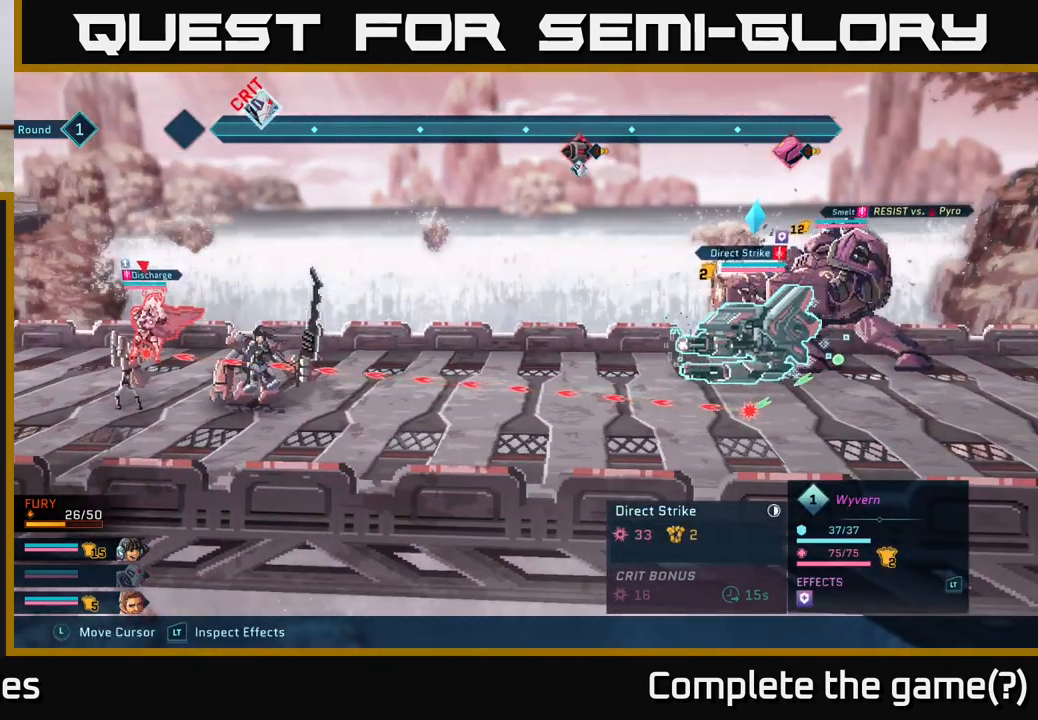
{"buttons": [], "left_stick": "center", "right_stick": "center", "events": [[33, "R2", "up"]]}
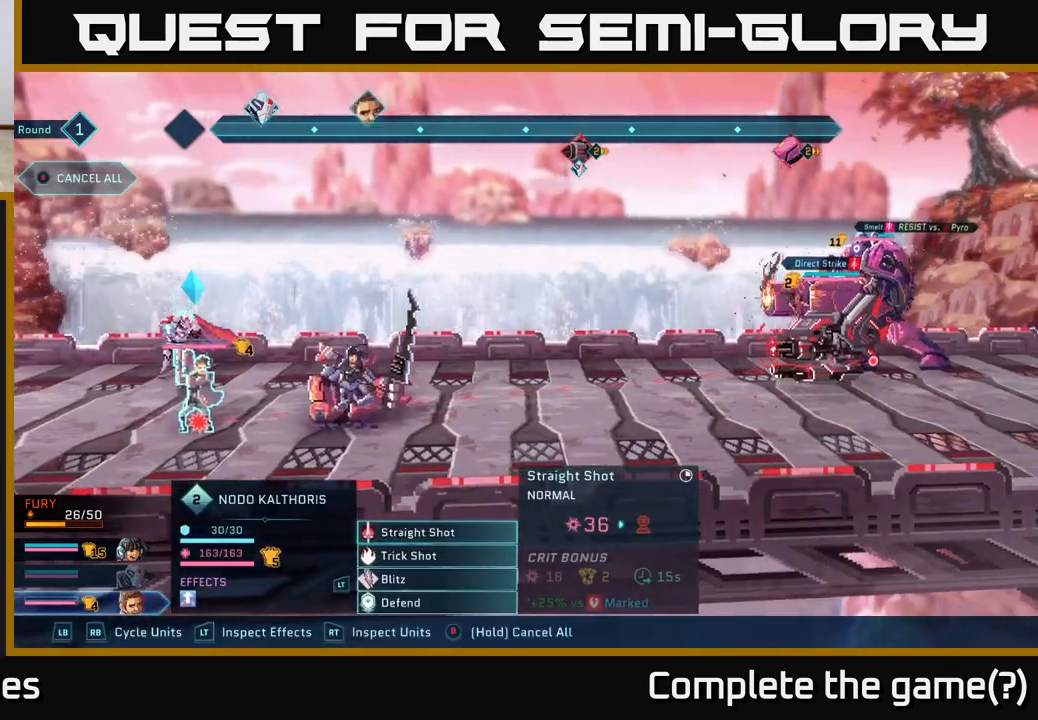
{"buttons": [], "left_stick": "center", "right_stick": "center", "events": [[283, "left_stick", "down-left"], [500, "left_stick", "center"]]}
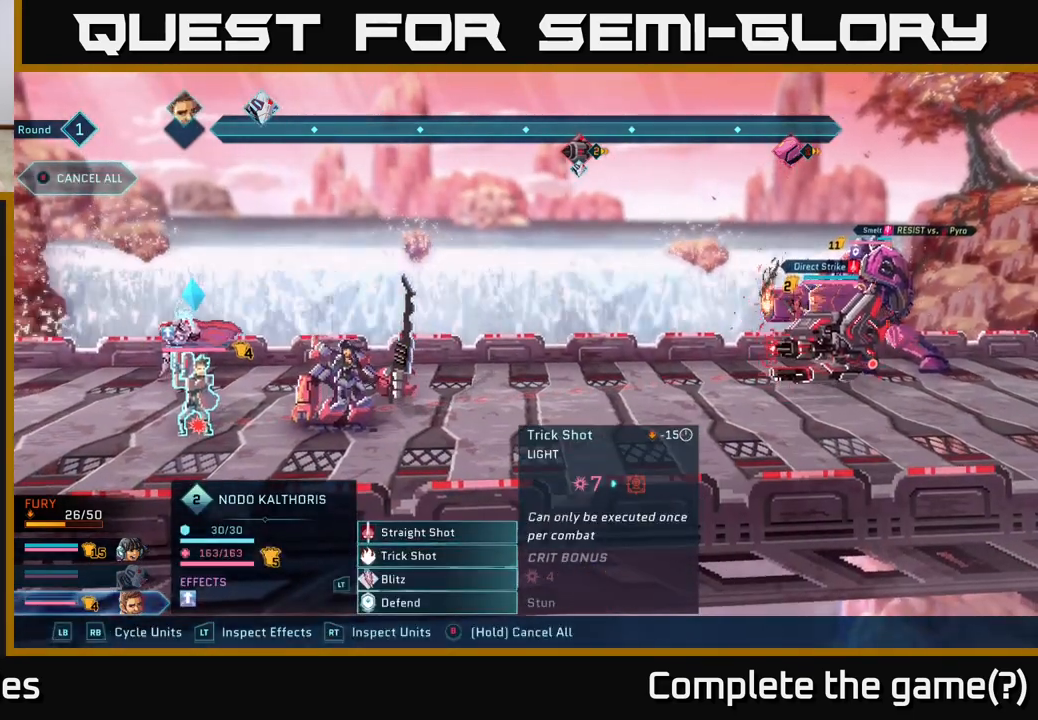
{"buttons": [], "left_stick": "up", "right_stick": "center", "events": [[333, "left_stick", "up"]]}
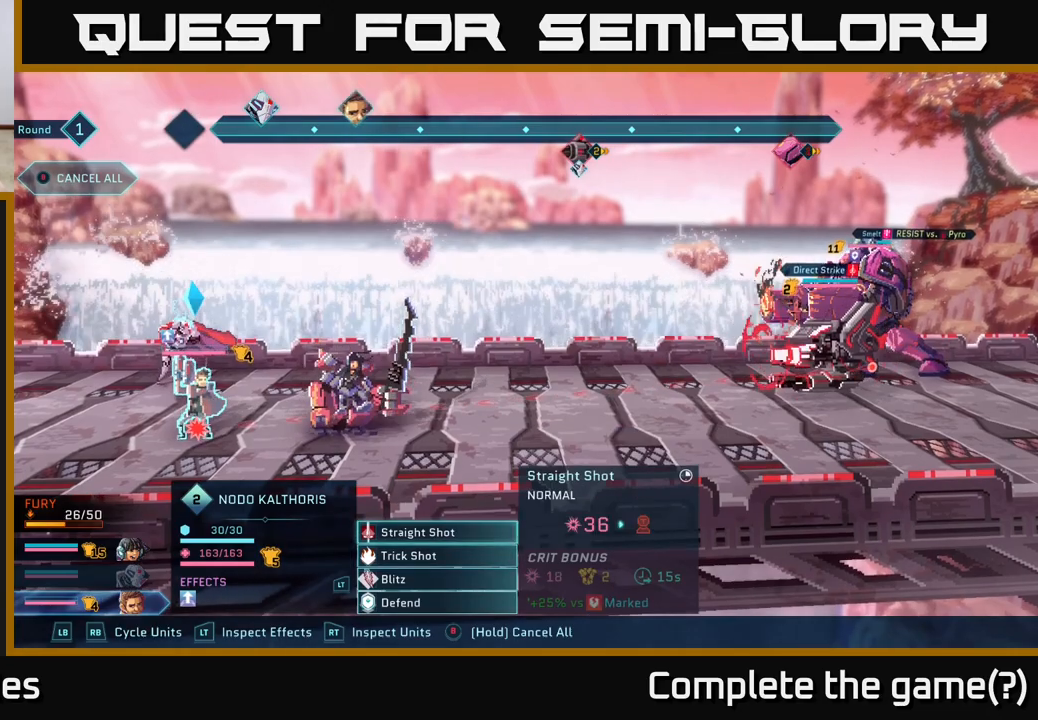
{"buttons": [], "left_stick": "down", "right_stick": "center", "events": [[67, "left_stick", "center"], [300, "left_stick", "down"]]}
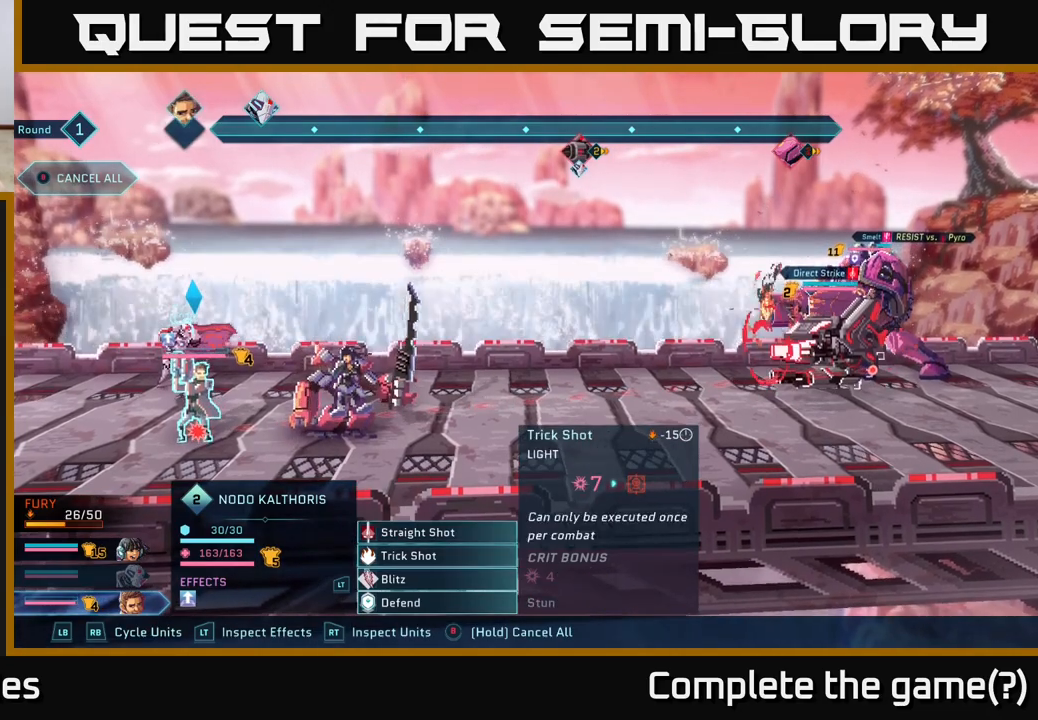
{"buttons": [], "left_stick": "center", "right_stick": "center", "events": [[50, "left_stick", "center"]]}
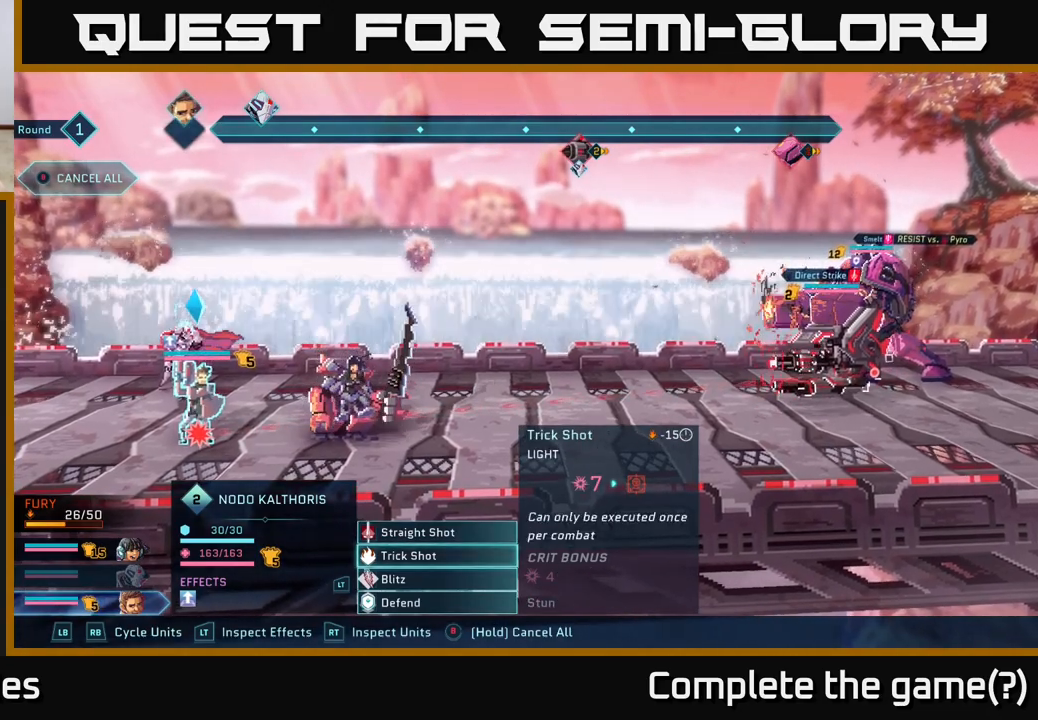
{"buttons": [], "left_stick": "center", "right_stick": "center", "events": [[250, "left_stick", "up"], [450, "left_stick", "center"]]}
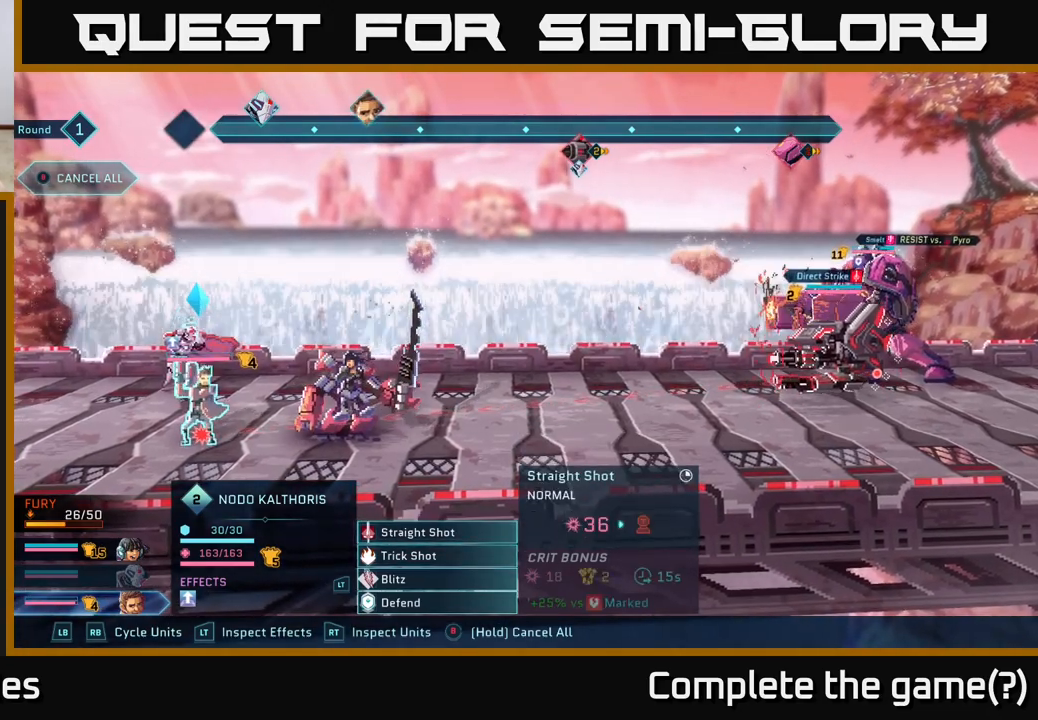
{"buttons": [], "left_stick": "down", "right_stick": "center", "events": [[67, "left_stick", "down"], [267, "left_stick", "center"], [400, "left_stick", "down"]]}
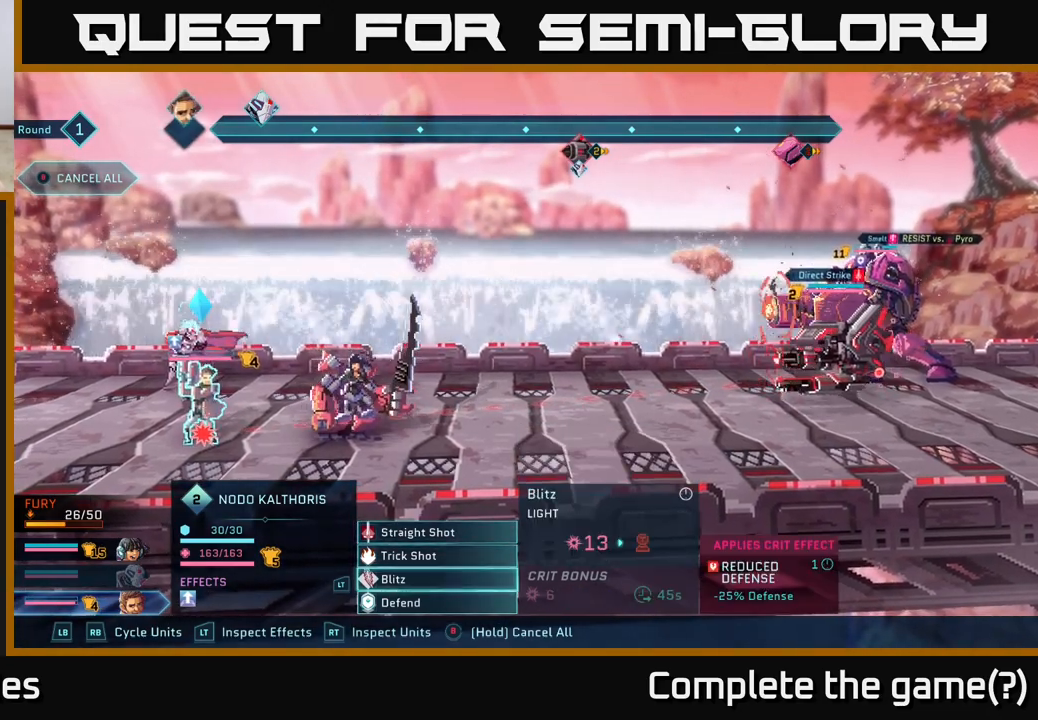
{"buttons": [], "left_stick": "center", "right_stick": "center", "events": [[50, "left_stick", "center"]]}
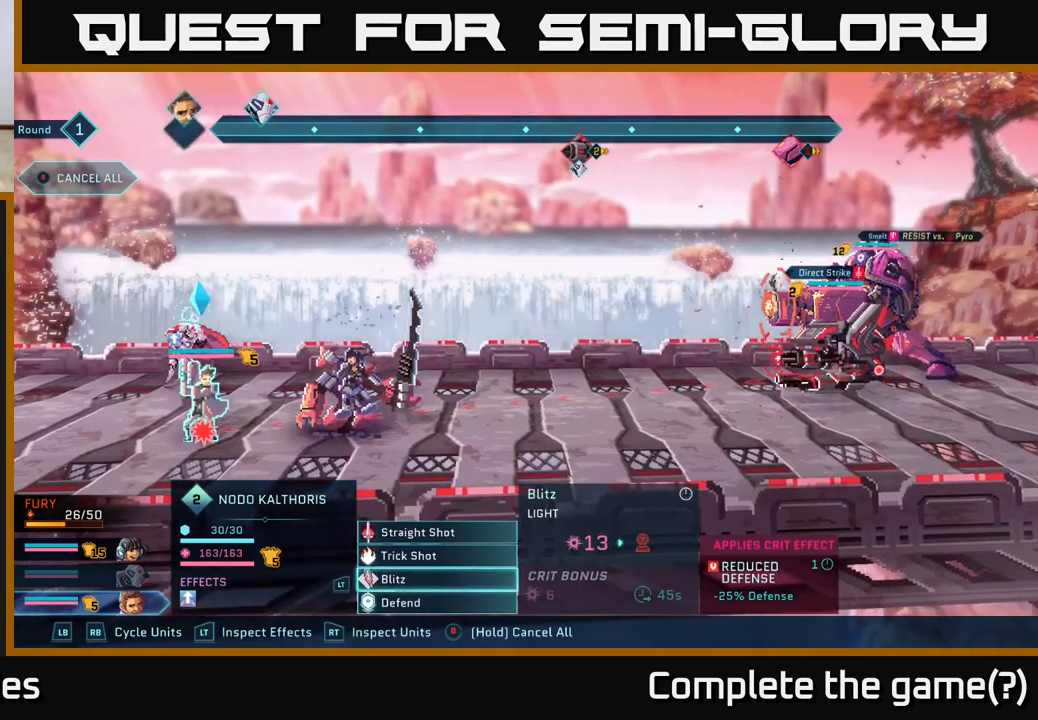
{"buttons": [], "left_stick": "center", "right_stick": "center", "events": []}
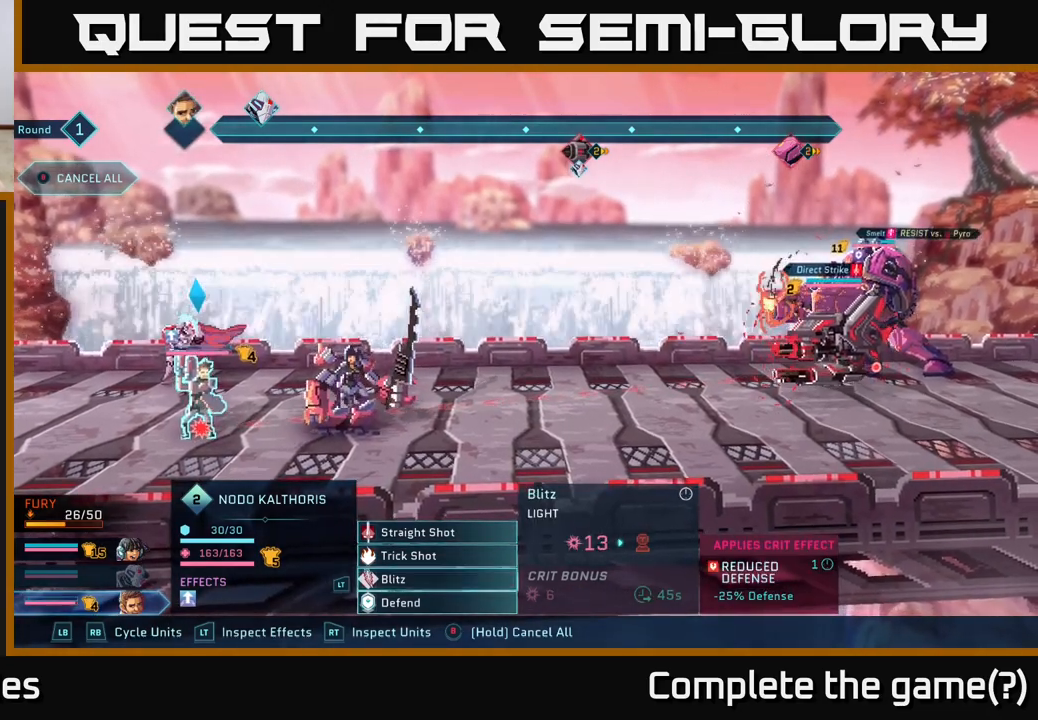
{"buttons": [], "left_stick": "center", "right_stick": "center", "events": [[83, "left_stick", "up"], [200, "left_stick", "center"], [300, "left_stick", "up"], [433, "left_stick", "center"]]}
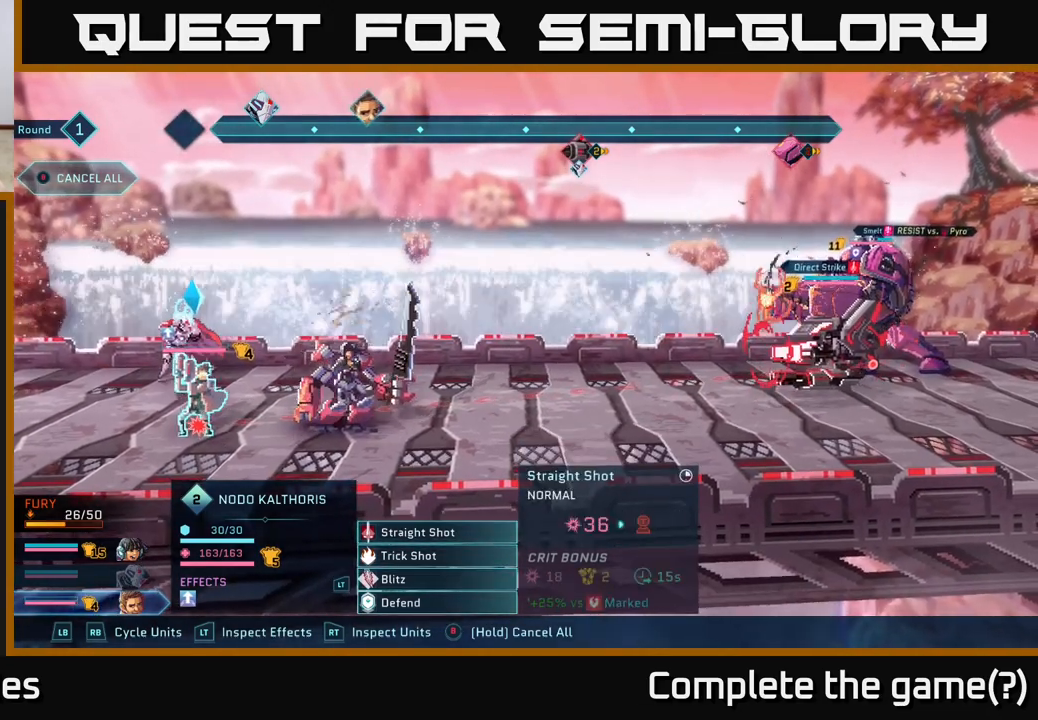
{"buttons": [], "left_stick": "center", "right_stick": "center", "events": [[333, "A", "down"], [417, "A", "up"]]}
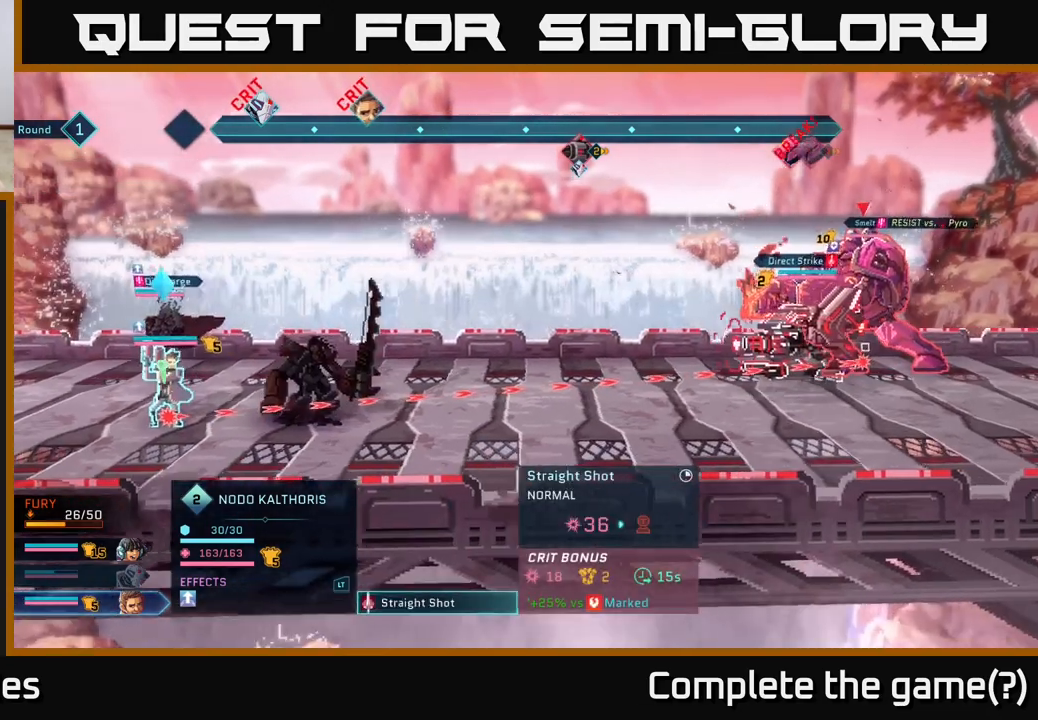
{"buttons": [], "left_stick": "center", "right_stick": "center", "events": []}
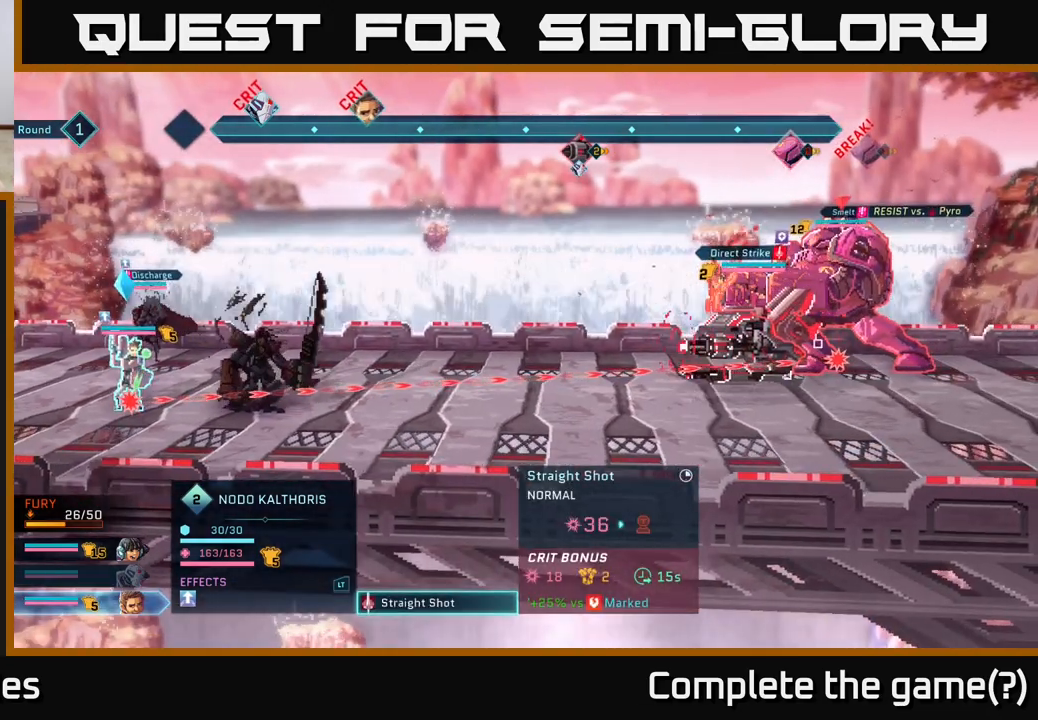
{"buttons": [], "left_stick": "up", "right_stick": "center", "events": [[150, "left_stick", "down"], [350, "left_stick", "center"], [483, "left_stick", "up"]]}